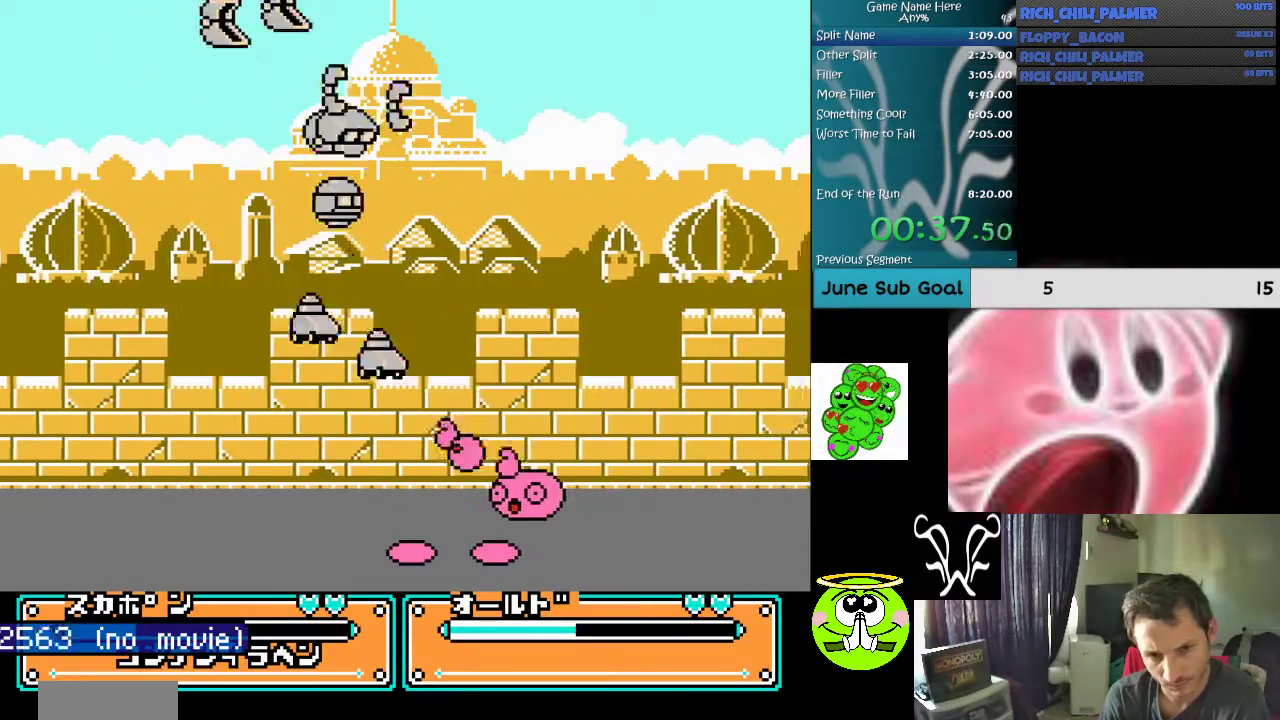
Gameplay with a controller (Nintendo layout); each line is a JSON object with the inputs held at the frame after it. "events" lists button and stick changes between this image and that frame as [ms after this image, input, new state], when the widget could be followed in between. Not read: L3 R3.
{"buttons": ["A"], "events": [[67, "A", "down"], [167, "A", "up"], [233, "A", "down"], [367, "A", "up"], [433, "A", "down"]]}
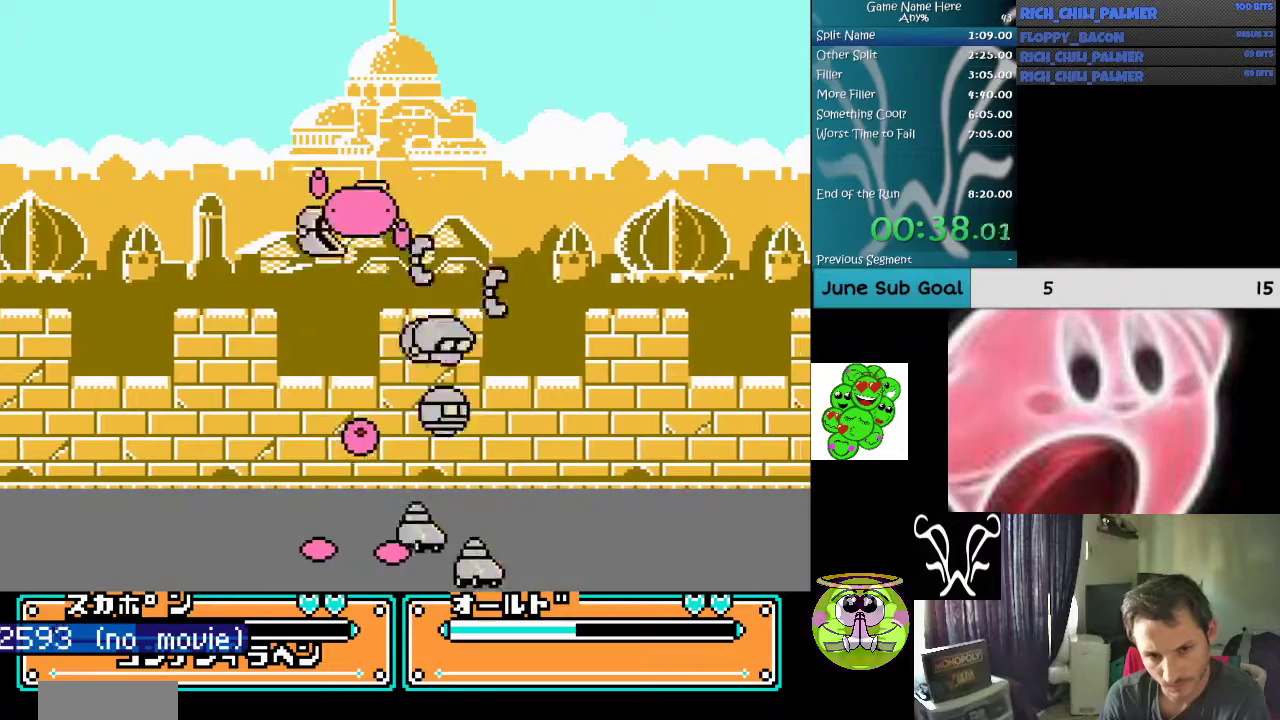
{"buttons": ["A", "DPAD_RIGHT"], "events": [[33, "A", "up"], [100, "A", "down"], [200, "DPAD_RIGHT", "down"], [233, "A", "up"], [300, "A", "down"], [433, "A", "up"], [467, "A", "down"]]}
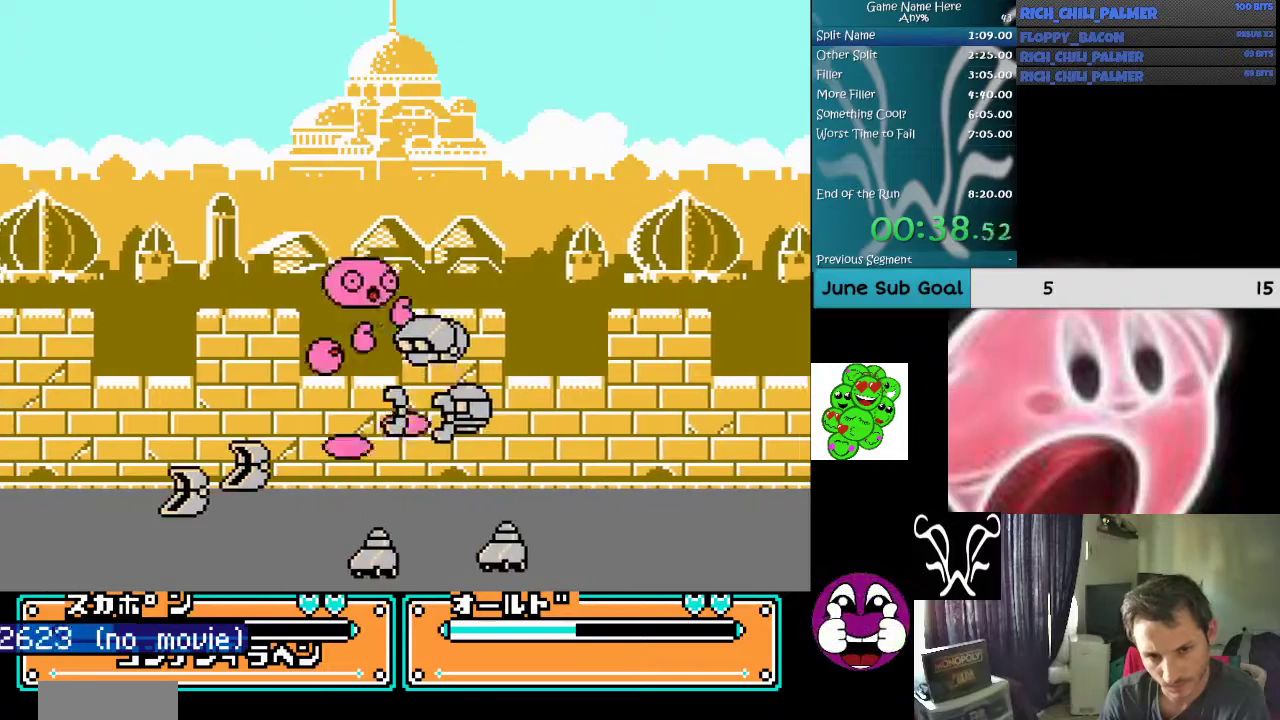
{"buttons": ["DPAD_RIGHT"], "events": [[100, "A", "up"], [167, "A", "down"], [267, "A", "up"], [333, "A", "down"], [433, "A", "up"]]}
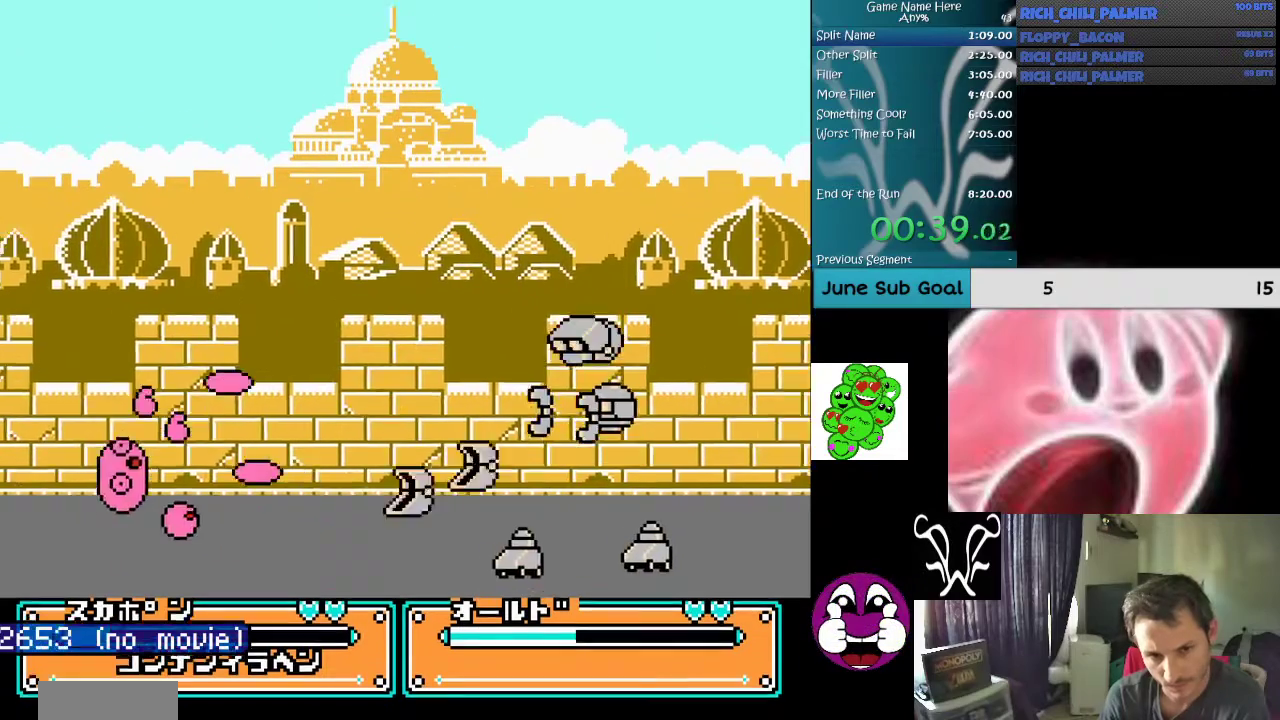
{"buttons": [], "events": [[67, "A", "down"], [100, "DPAD_RIGHT", "up"], [167, "A", "up"]]}
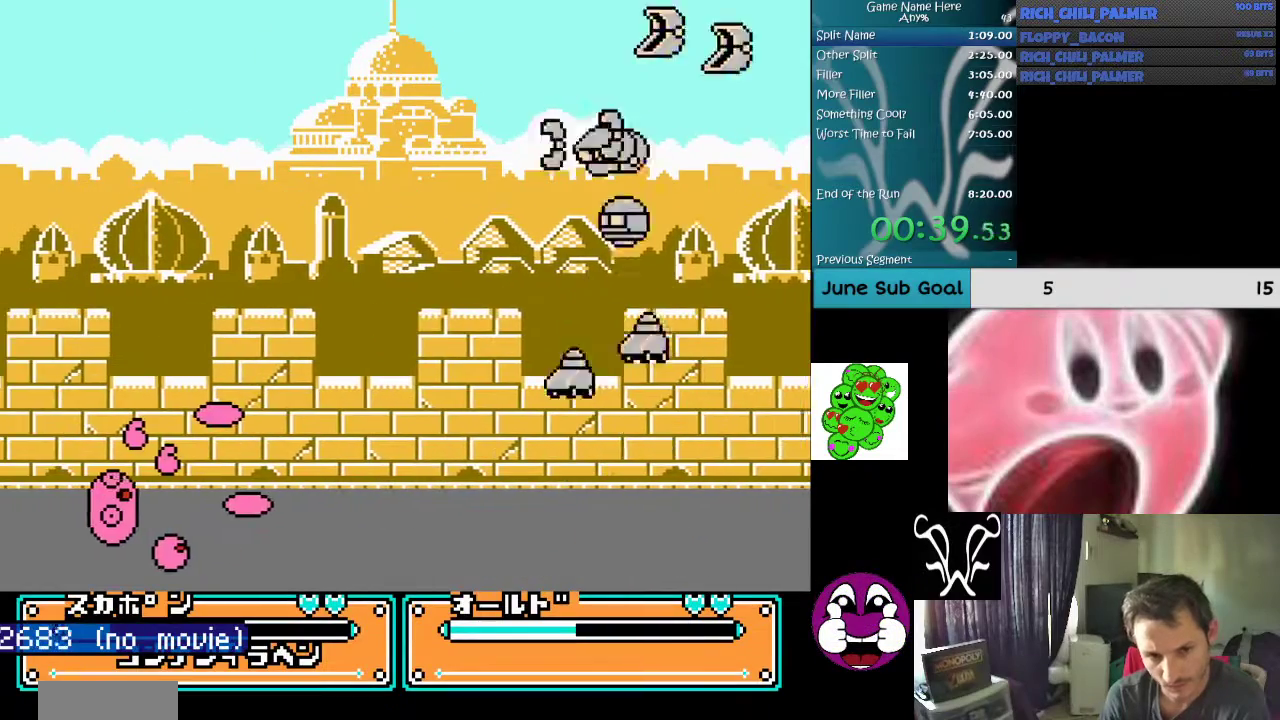
{"buttons": ["DPAD_RIGHT"], "events": [[100, "DPAD_RIGHT", "down"], [367, "A", "down"], [500, "A", "up"]]}
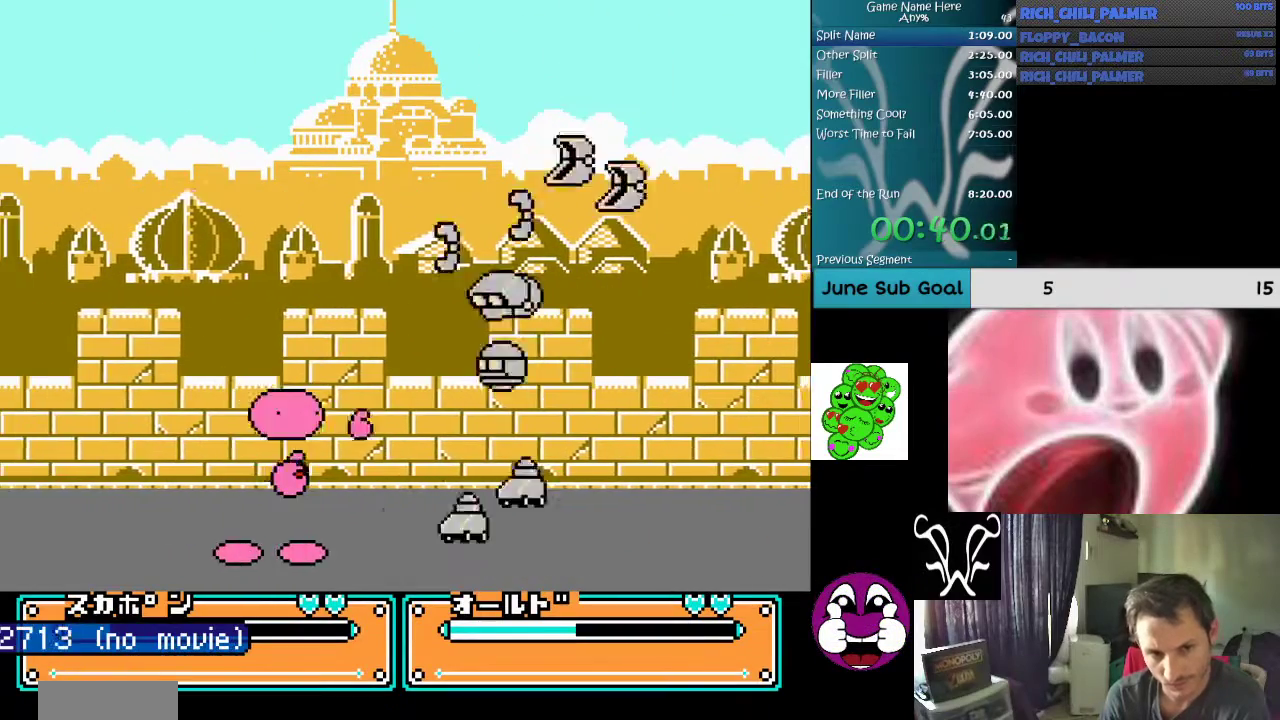
{"buttons": ["A", "DPAD_RIGHT"], "events": [[67, "A", "down"], [200, "A", "up"], [233, "A", "down"], [367, "A", "up"], [467, "A", "down"]]}
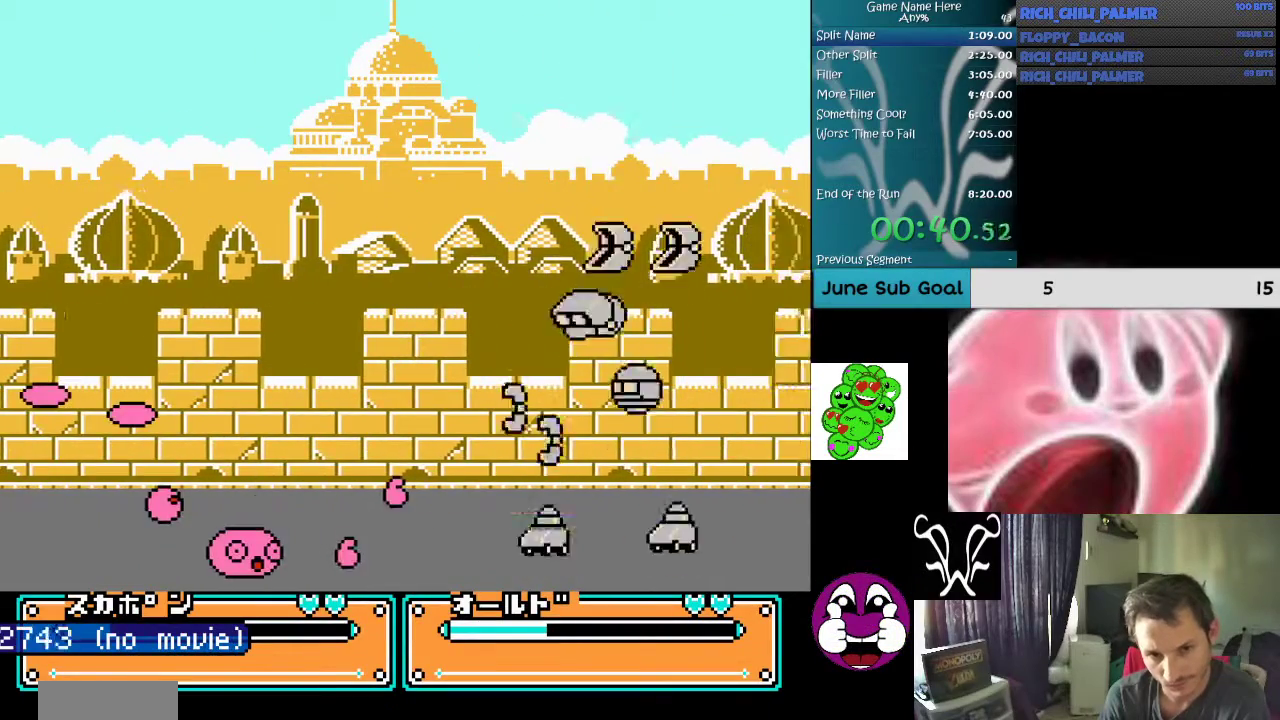
{"buttons": ["A"], "events": [[33, "A", "up"], [133, "DPAD_RIGHT", "up"], [233, "A", "down"], [233, "B", "down"], [433, "A", "up"], [433, "B", "up"], [500, "A", "down"]]}
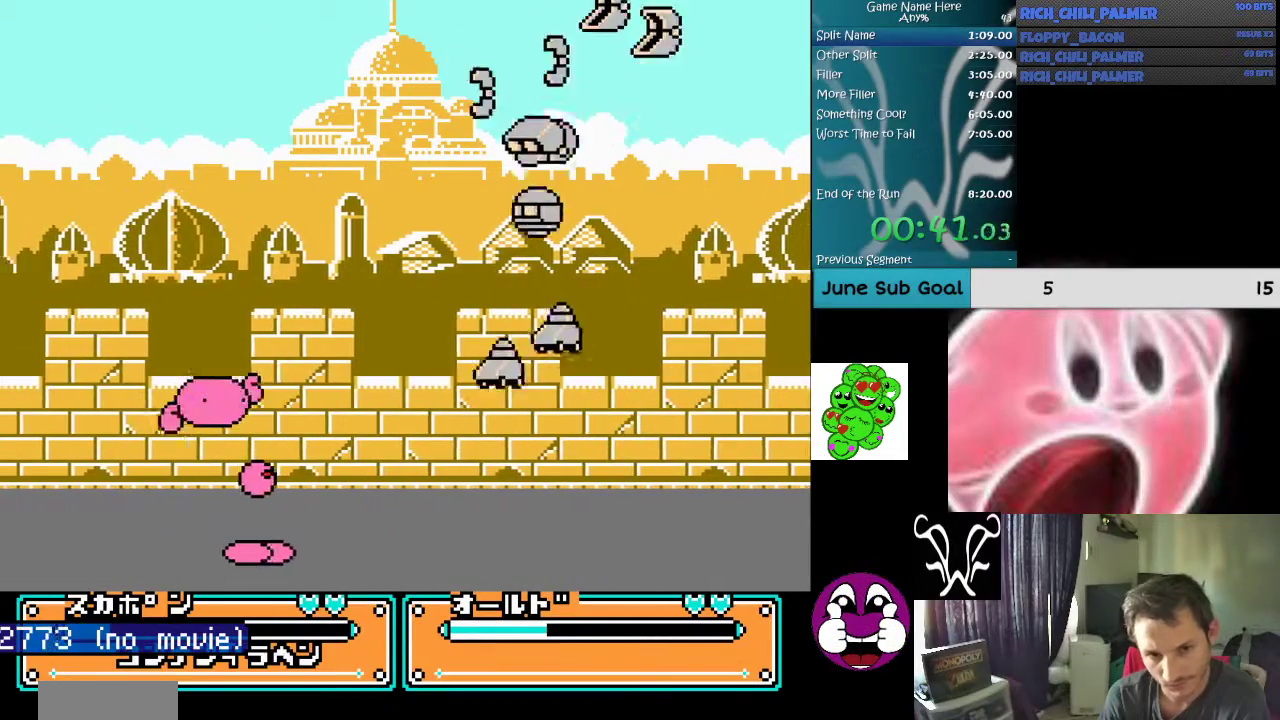
{"buttons": ["DPAD_RIGHT"], "events": [[33, "B", "down"], [133, "A", "up"], [133, "B", "up"], [267, "A", "down"], [267, "DPAD_RIGHT", "down"], [433, "A", "up"]]}
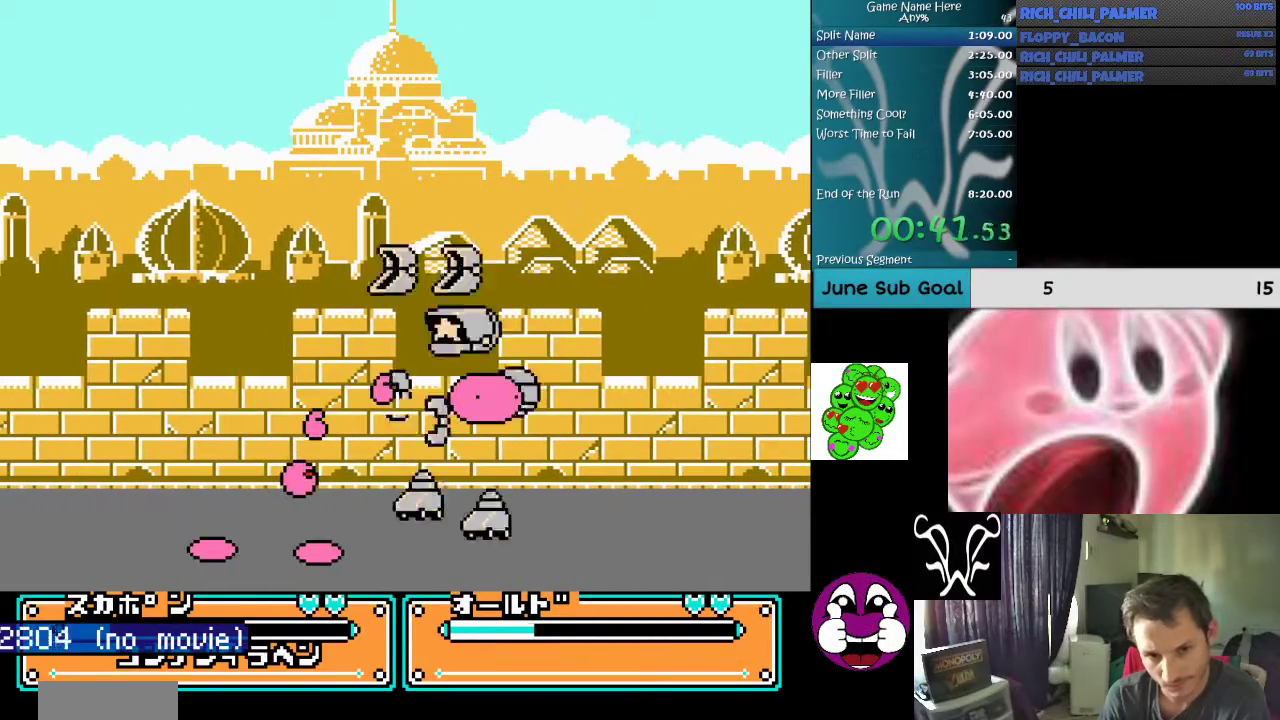
{"buttons": ["DPAD_RIGHT"], "events": [[67, "A", "down"], [167, "A", "up"]]}
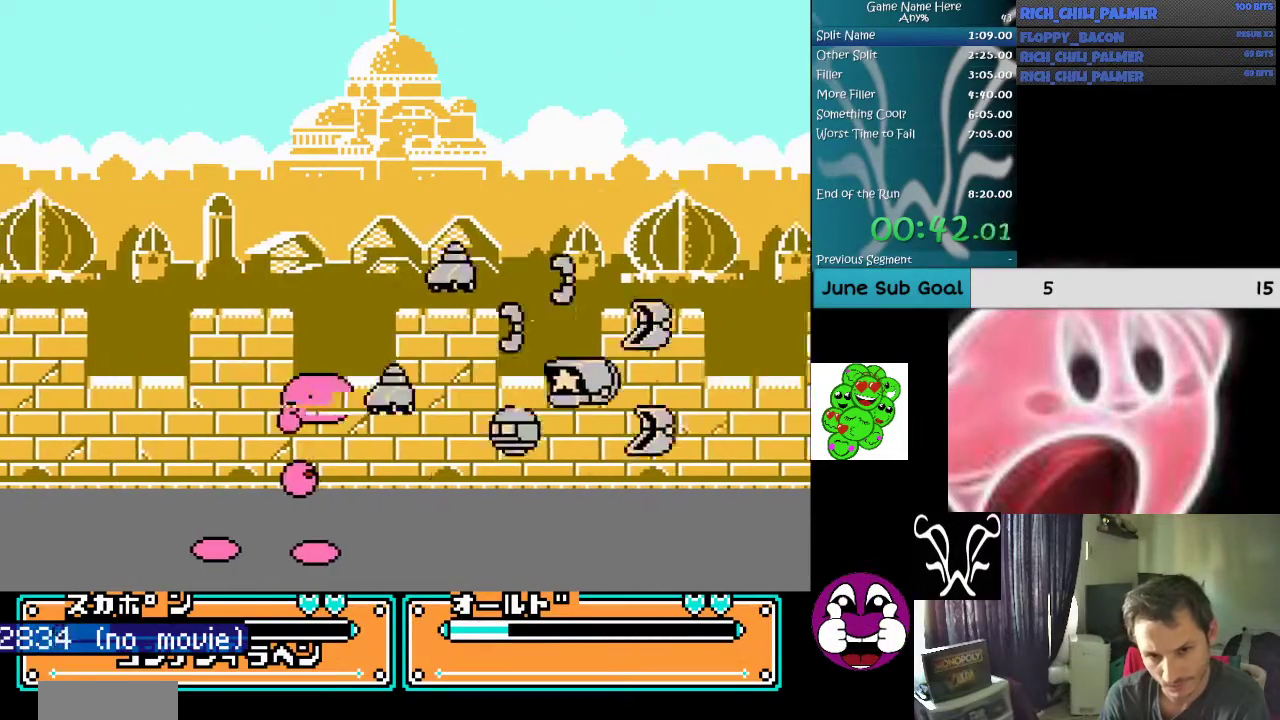
{"buttons": ["A", "B"]}
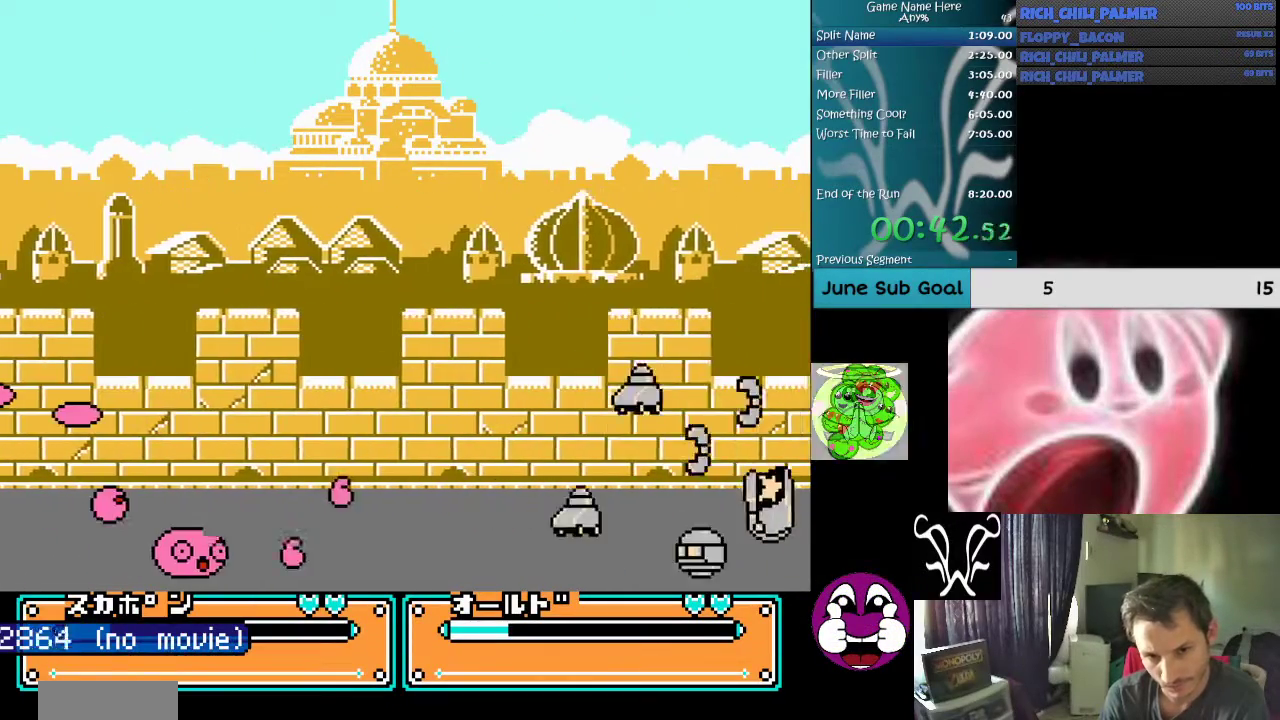
{"buttons": ["A", "DPAD_DOWN"], "events": [[167, "A", "up"], [167, "B", "up"], [367, "DPAD_DOWN", "down"], [433, "A", "down"]]}
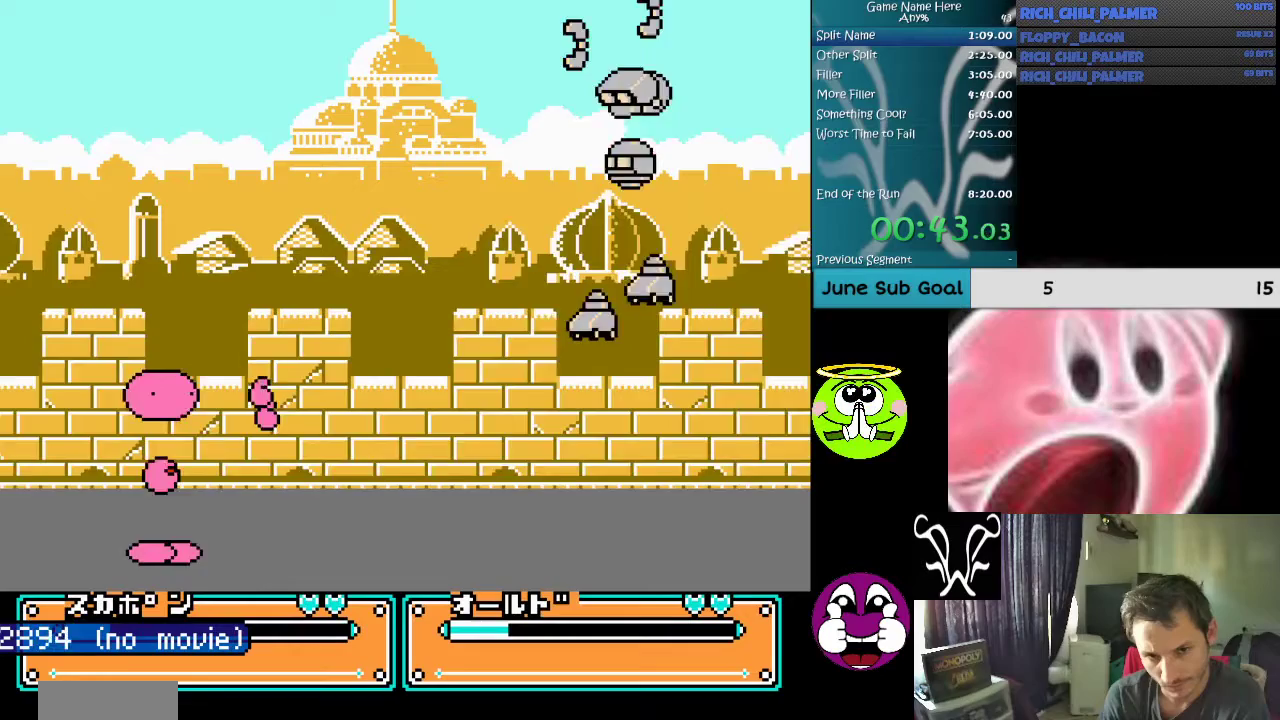
{"buttons": ["A", "DPAD_DOWN"], "events": [[67, "A", "up"], [167, "A", "down"], [300, "A", "up"], [367, "A", "down"]]}
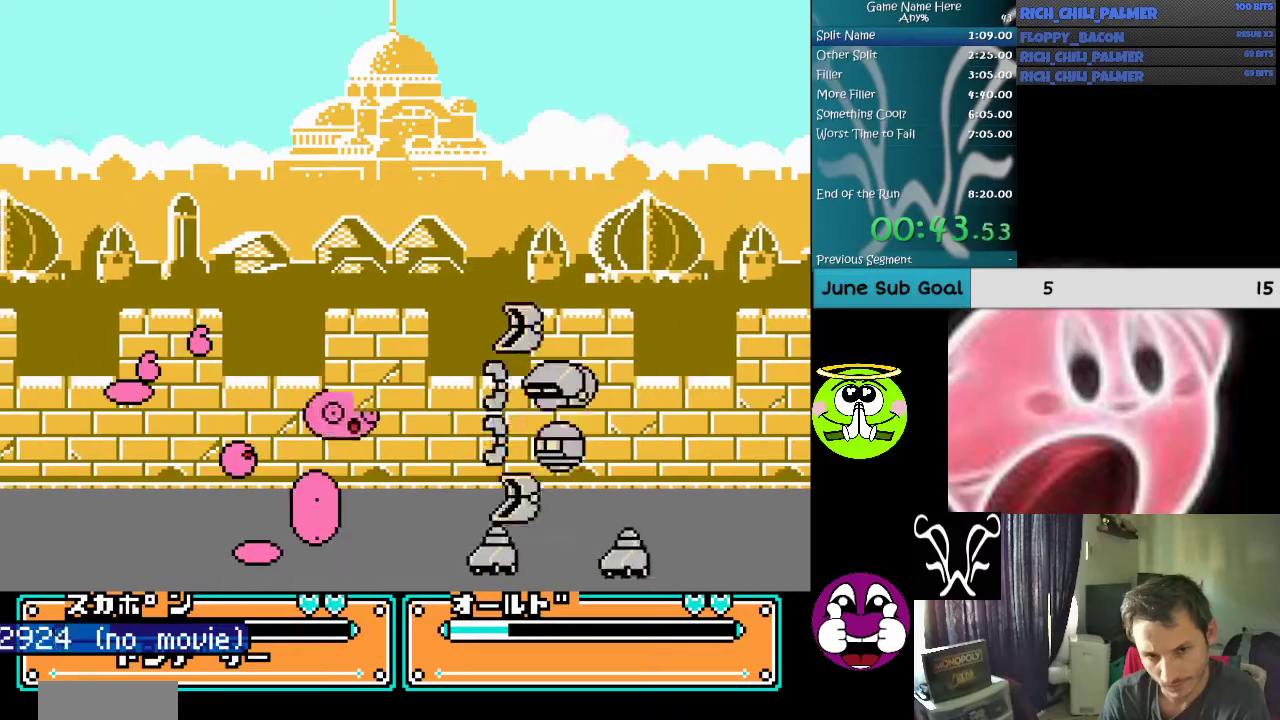
{"buttons": [], "events": [[167, "A", "up"], [167, "DPAD_DOWN", "up"]]}
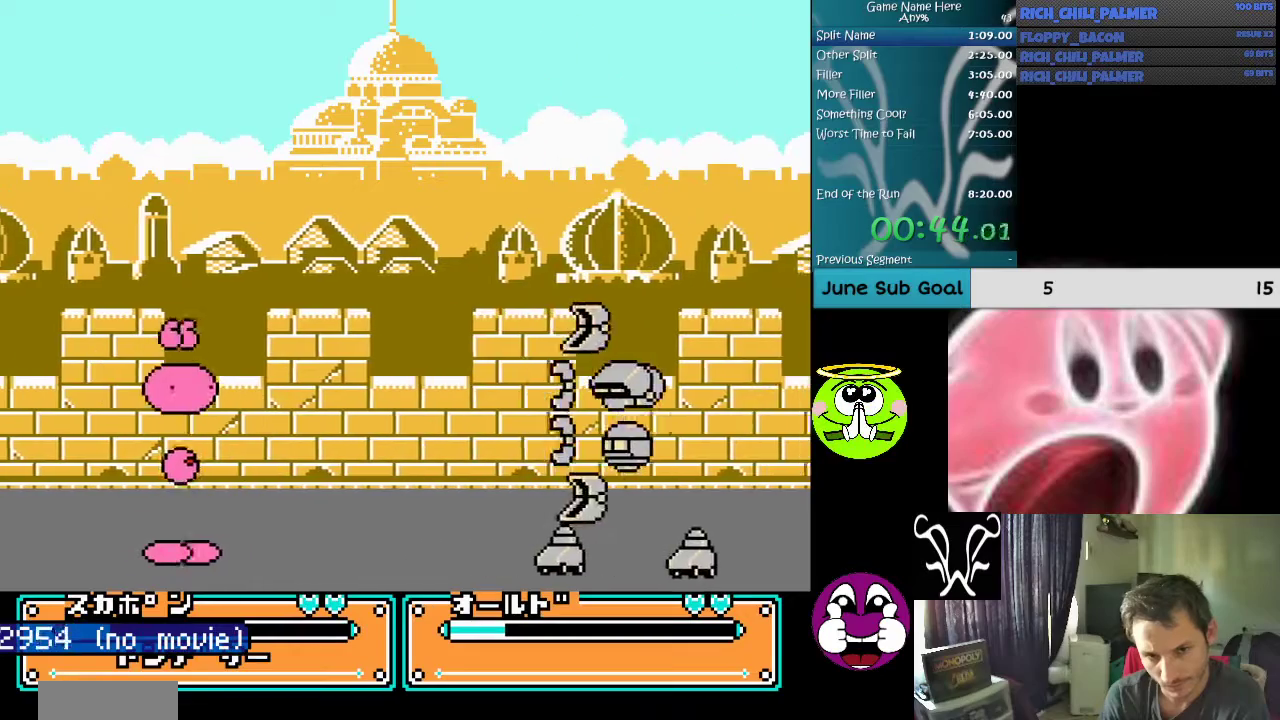
{"buttons": ["A", "B"], "events": [[100, "A", "down"], [167, "B", "down"], [267, "B", "up"], [300, "A", "up"], [367, "A", "down"], [367, "B", "down"]]}
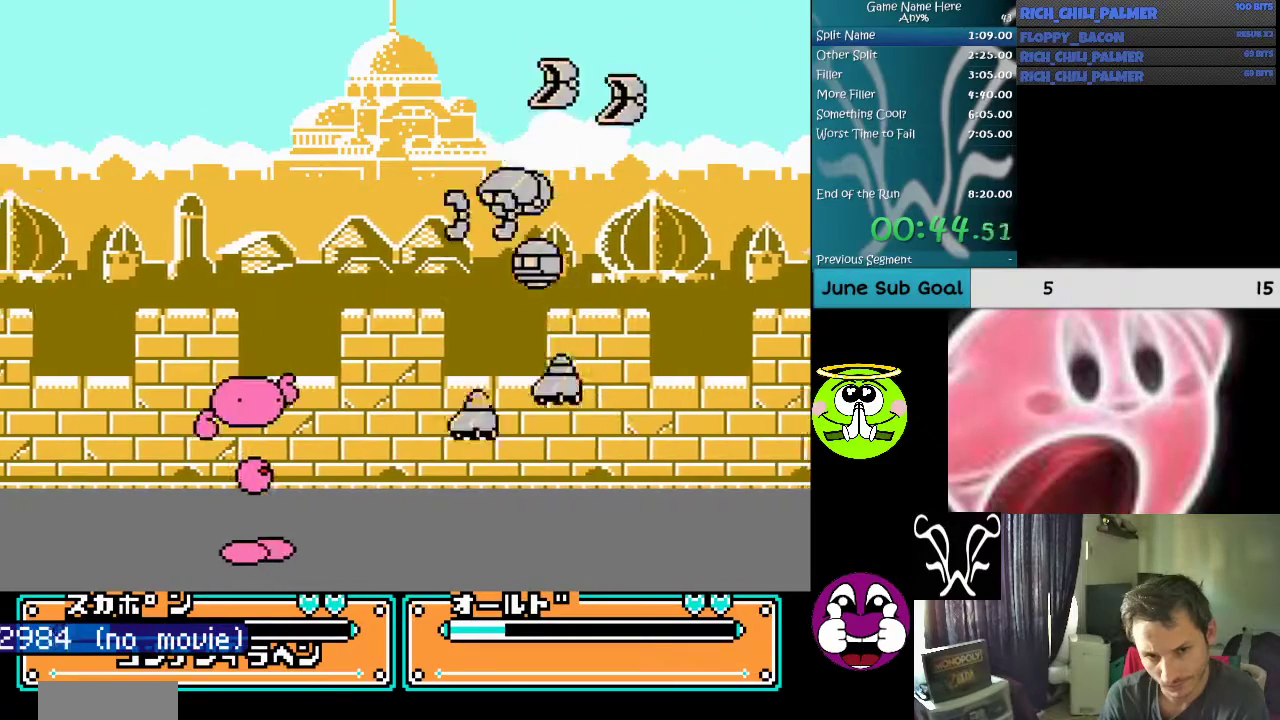
{"buttons": ["A", "DPAD_LEFT"], "events": [[33, "B", "up"], [67, "A", "up"], [100, "A", "down"], [100, "B", "down"], [267, "A", "up"], [267, "B", "up"], [433, "DPAD_LEFT", "down"], [467, "A", "down"]]}
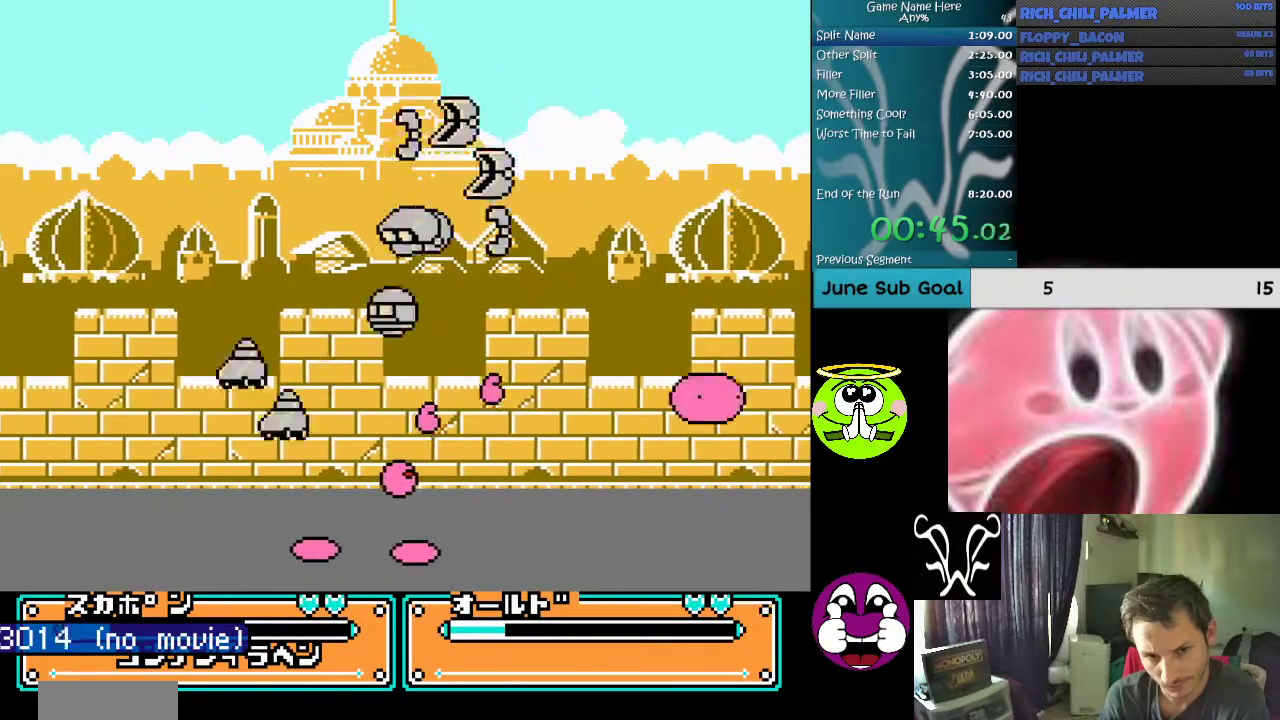
{"buttons": ["A", "DPAD_UP", "DPAD_LEFT"], "events": [[67, "DPAD_LEFT", "up"], [100, "A", "up"], [100, "DPAD_LEFT", "down"], [133, "DPAD_UP", "down"], [167, "A", "down"], [267, "A", "up"], [333, "A", "down"], [467, "A", "up"], [500, "A", "down"]]}
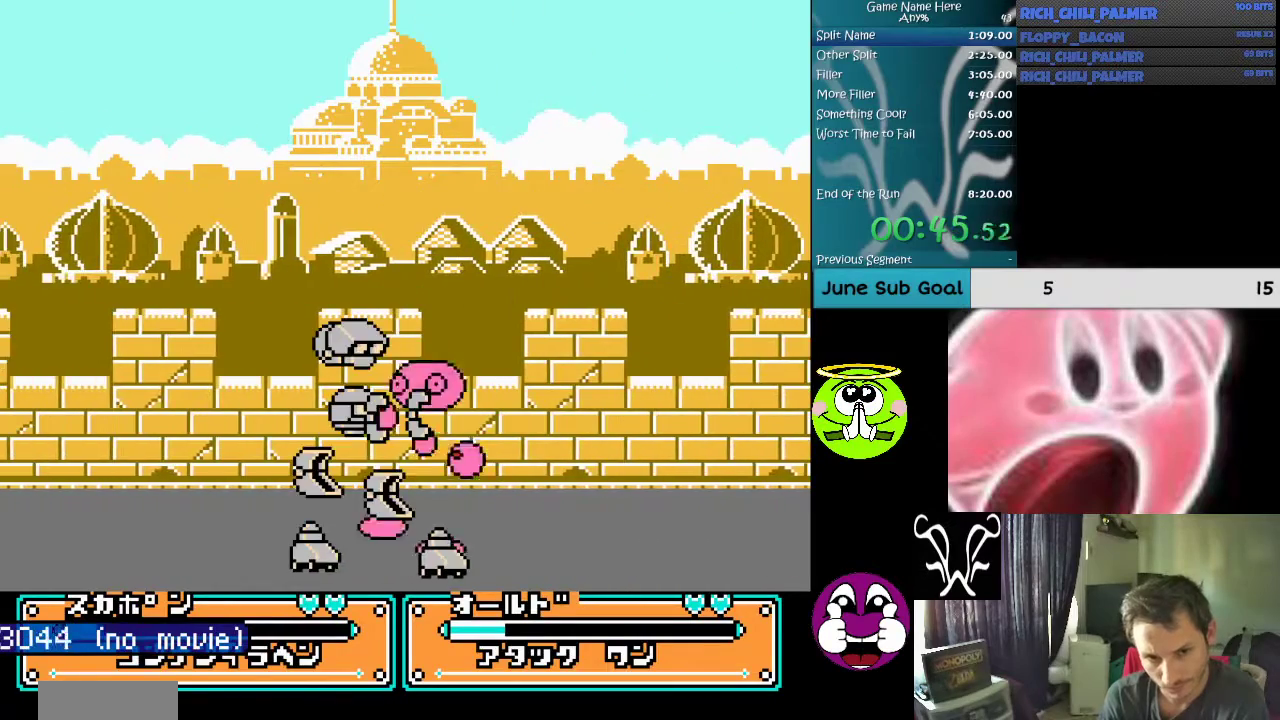
{"buttons": [], "events": [[133, "A", "up"], [200, "A", "down"], [267, "DPAD_UP", "up"], [300, "A", "up"], [333, "DPAD_LEFT", "up"]]}
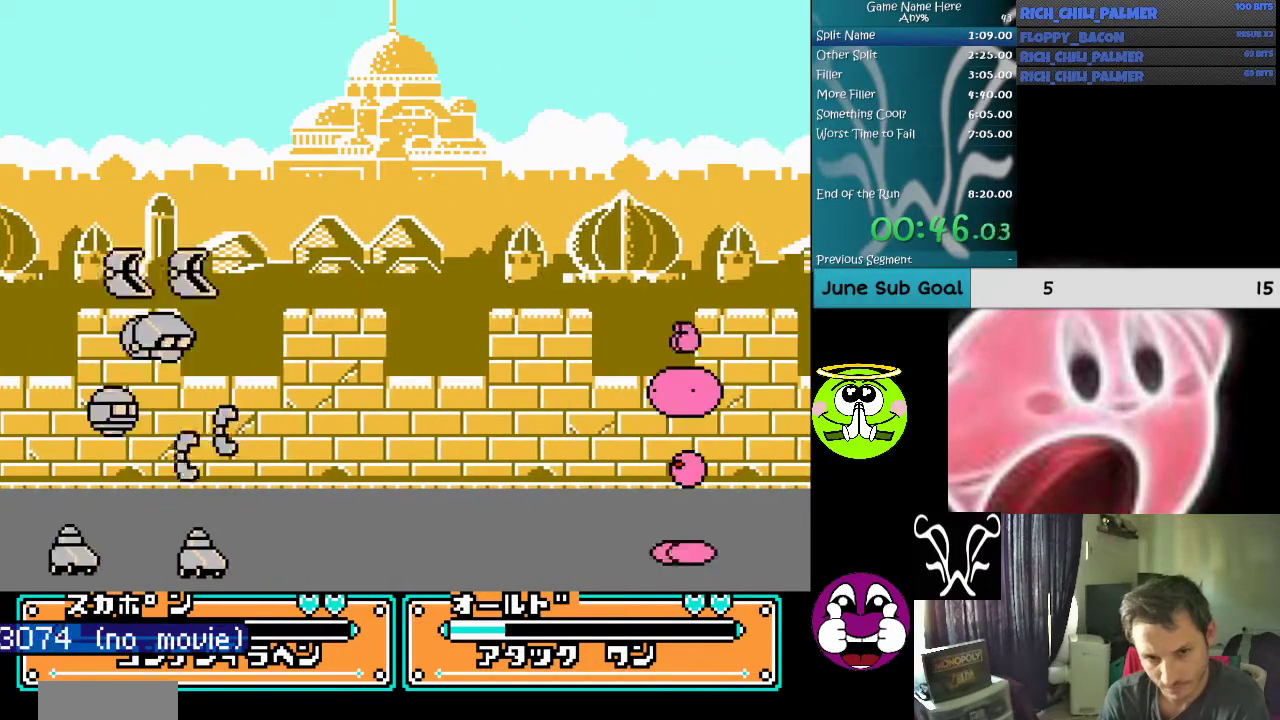
{"buttons": [], "events": []}
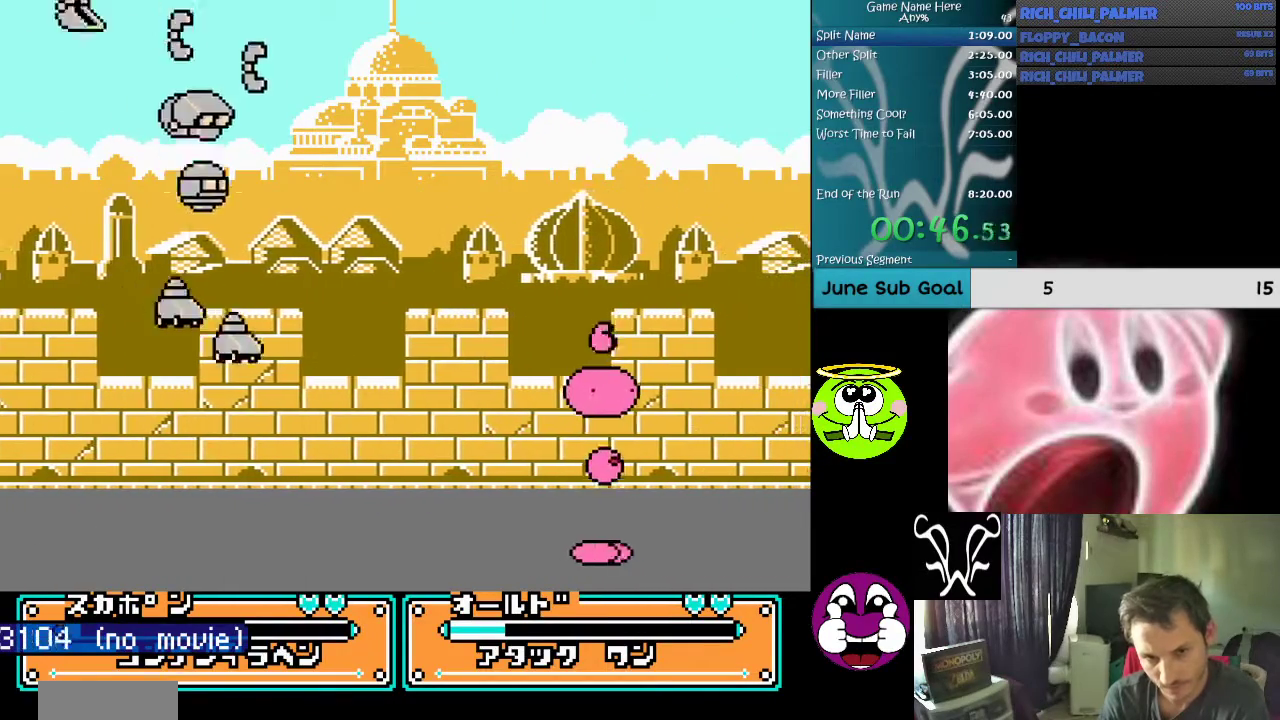
{"buttons": ["A", "B"], "events": [[33, "A", "down"], [33, "B", "down"]]}
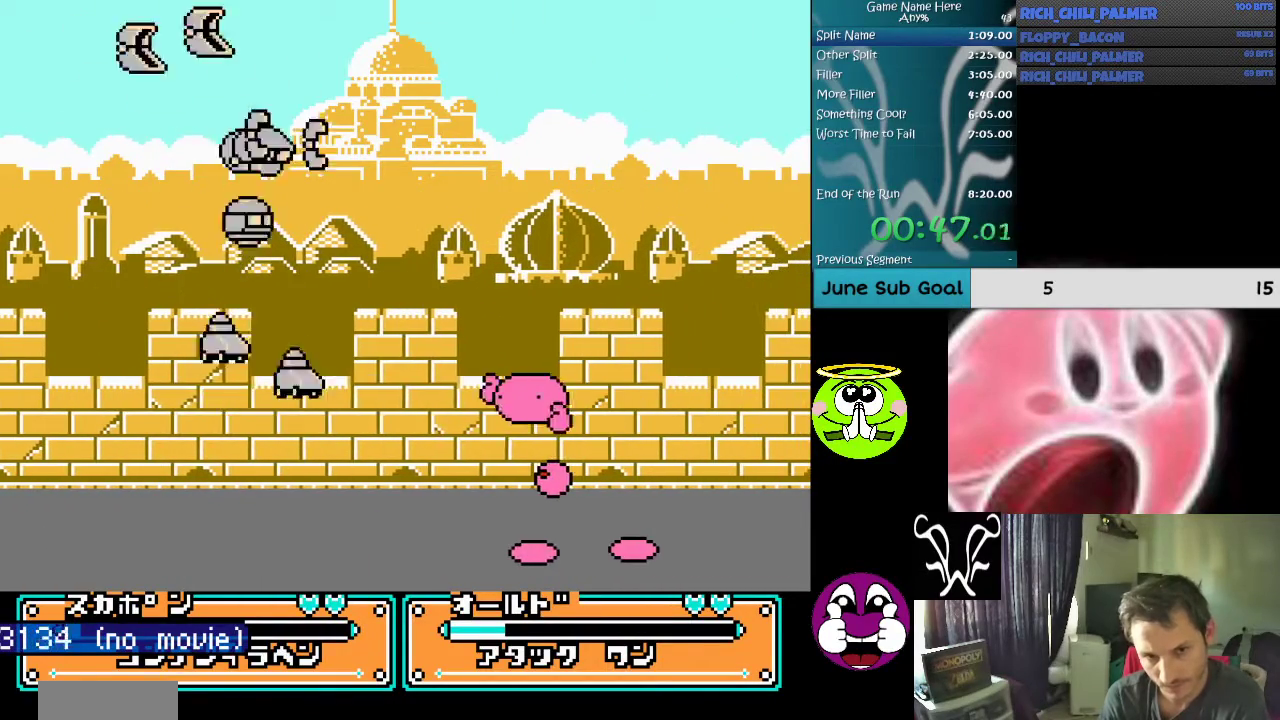
{"buttons": [], "events": [[67, "A", "up"], [67, "B", "up"]]}
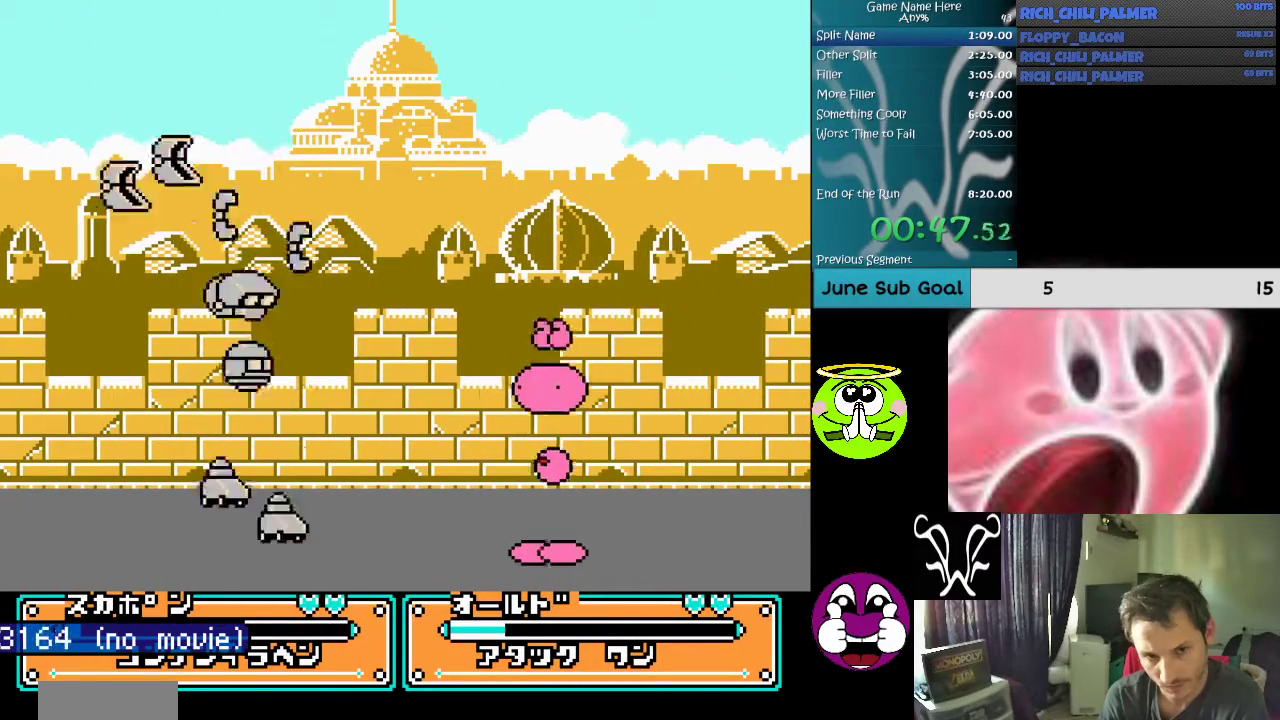
{"buttons": ["DPAD_UP"], "events": [[433, "DPAD_UP", "down"]]}
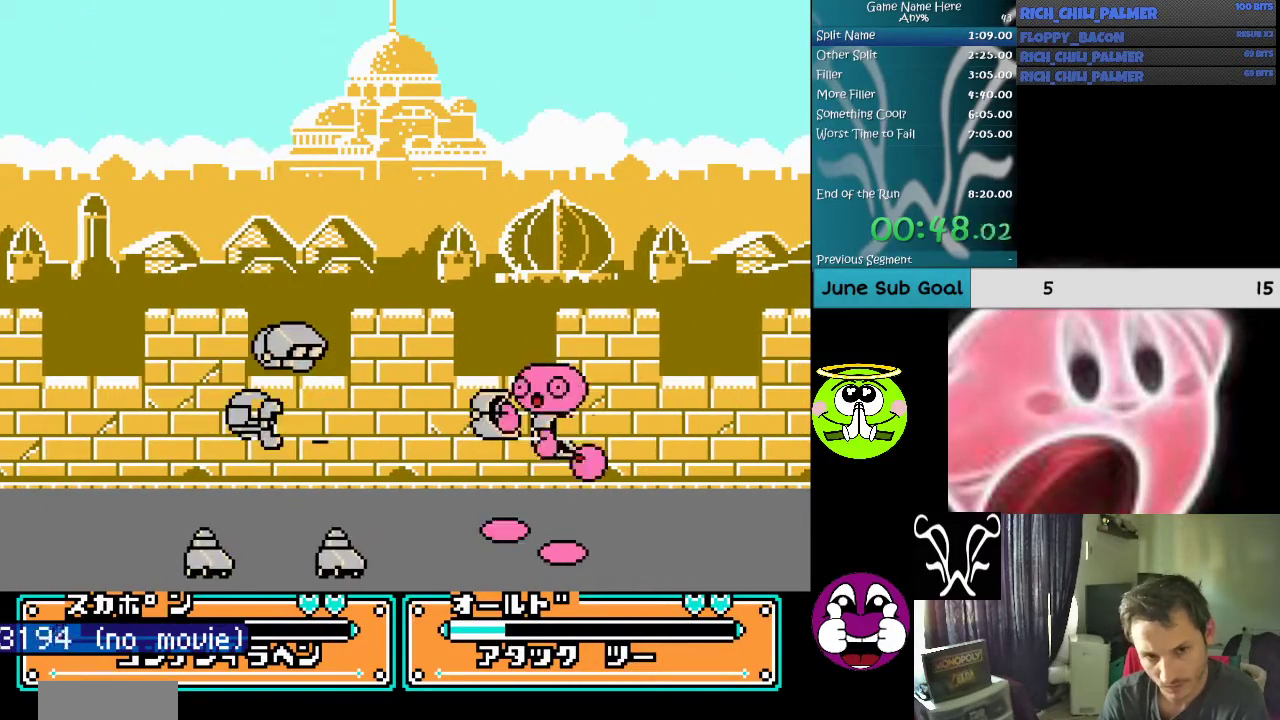
{"buttons": [], "events": [[67, "A", "down"], [167, "DPAD_UP", "up"], [233, "A", "up"]]}